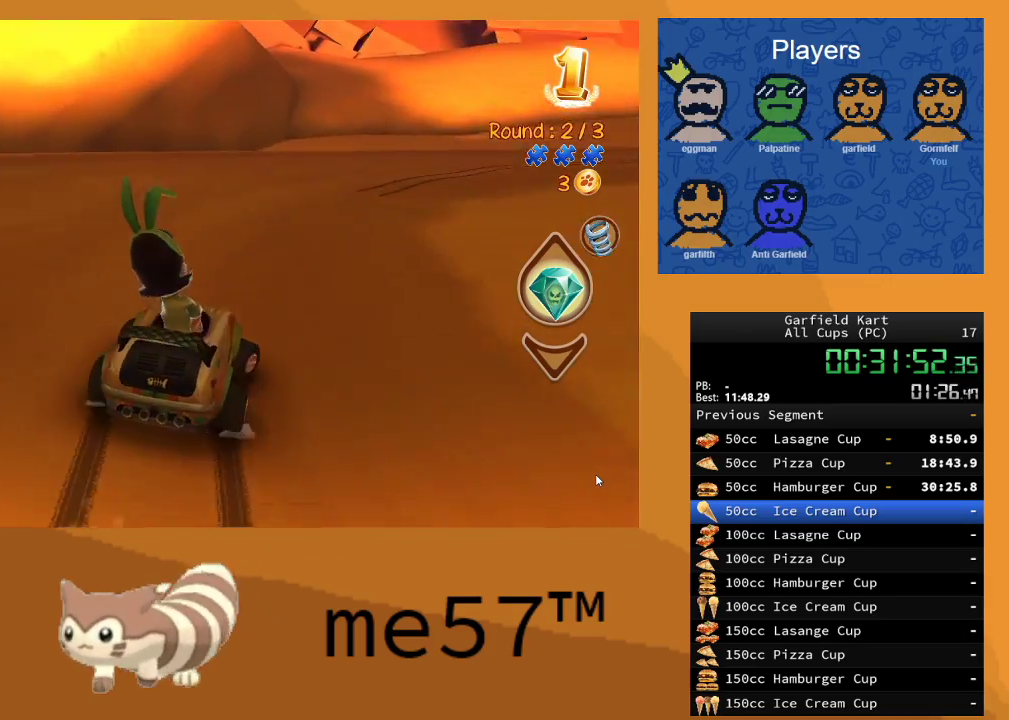
Gameplay with a controller (Xbox layout); each line is a JSON object with the inputs held at the frame after it. "events" lists button and stick changes between this image and that frame as [ms after this image, input, new state], when the widget could be followed in between. Not read: L3 R3.
{"buttons": ["B", "R2"], "left_stick": "center", "right_stick": "center", "events": [[400, "left_stick", "center"]]}
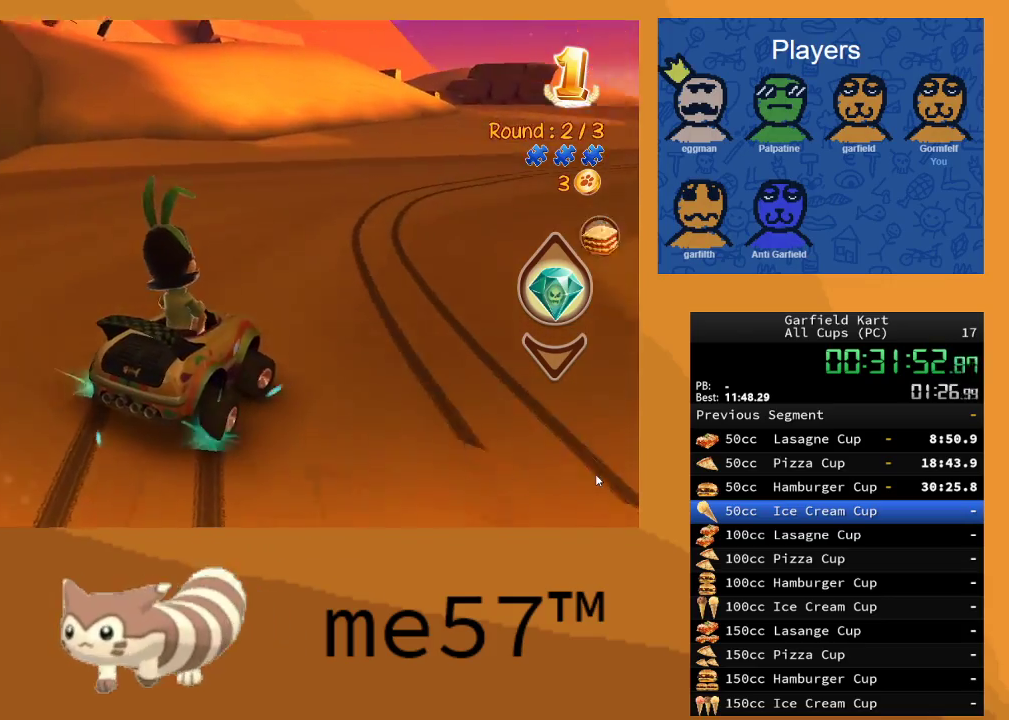
{"buttons": ["B", "R2"], "left_stick": "right", "right_stick": "center", "events": [[100, "left_stick", "right"]]}
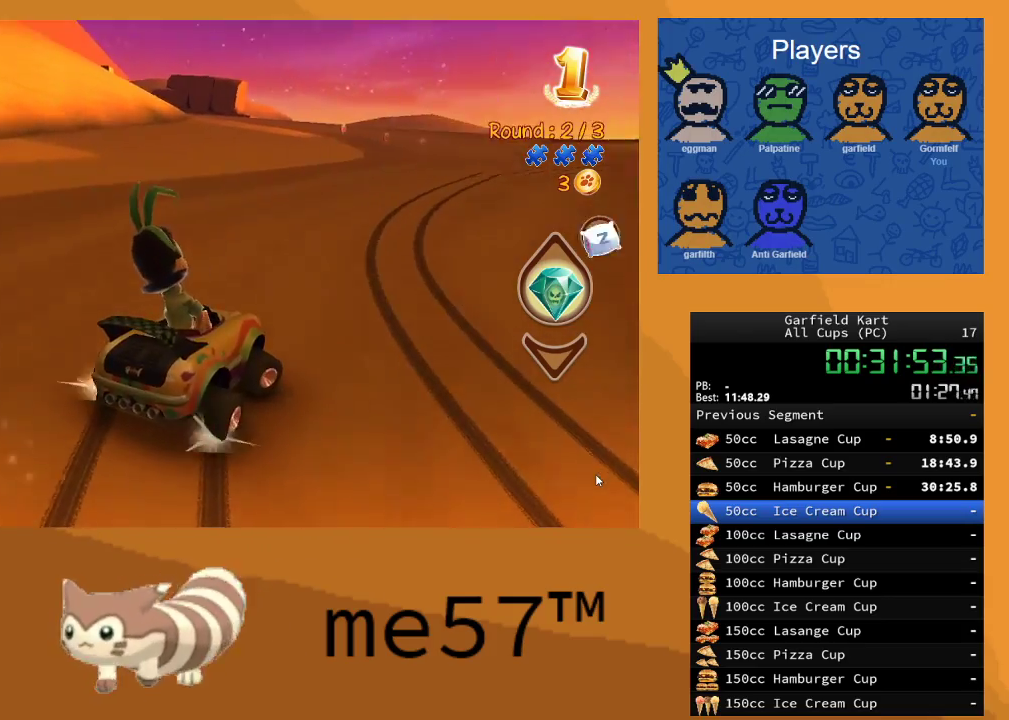
{"buttons": ["B", "R2"], "left_stick": "left", "right_stick": "center", "events": [[233, "left_stick", "center"], [250, "B", "up"], [300, "left_stick", "left"], [367, "B", "down"]]}
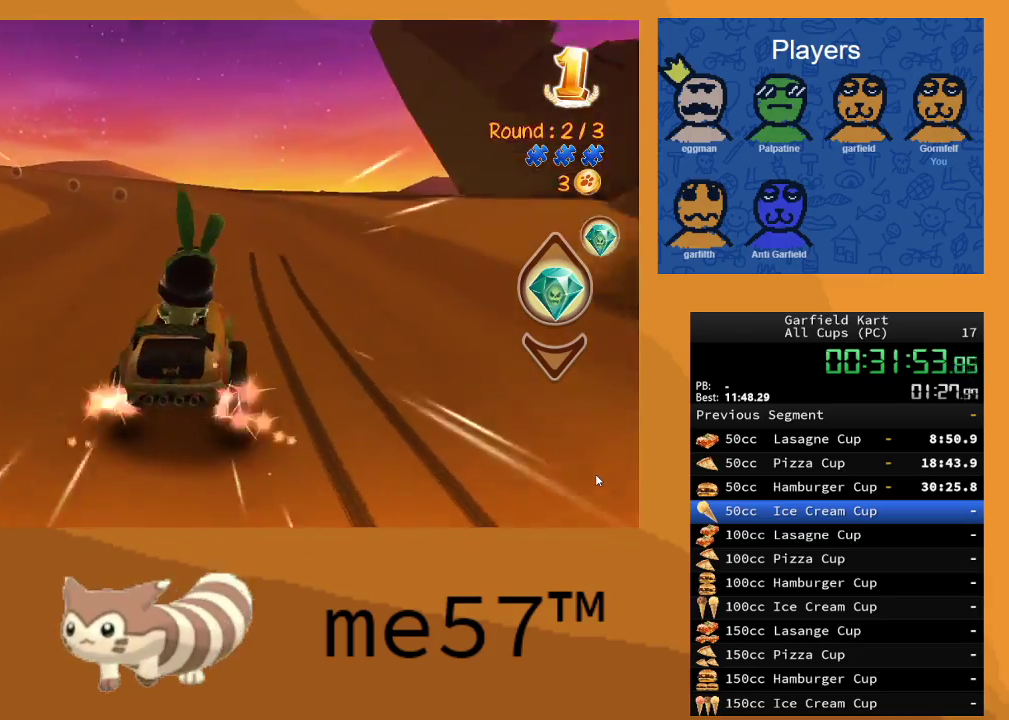
{"buttons": ["B", "R2"], "left_stick": "left", "right_stick": "center", "events": [[250, "left_stick", "center"], [483, "left_stick", "left"]]}
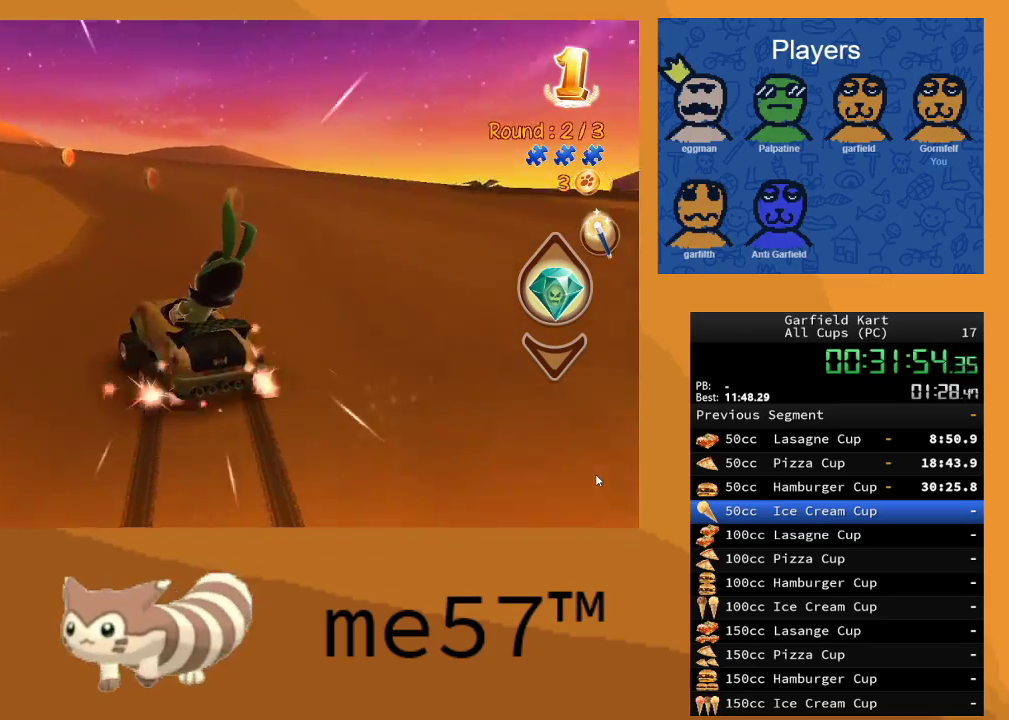
{"buttons": ["B", "R2"], "left_stick": "up-left", "right_stick": "center", "events": [[33, "left_stick", "up-left"], [350, "left_stick", "center"], [433, "left_stick", "up-left"]]}
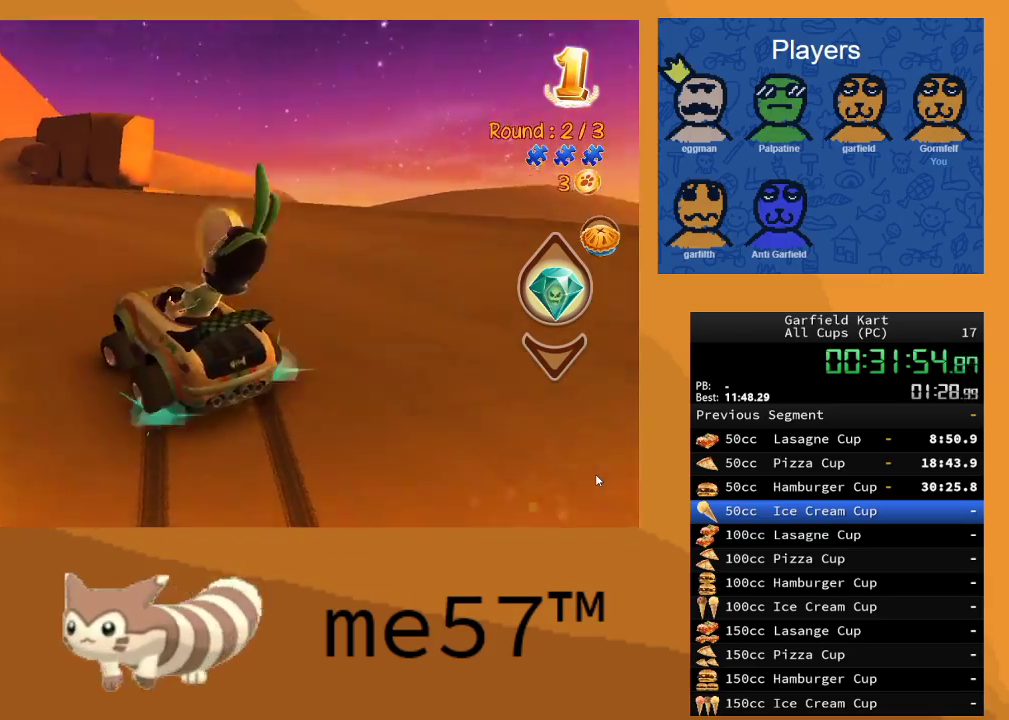
{"buttons": ["B", "R2"], "left_stick": "up-left", "right_stick": "center", "events": []}
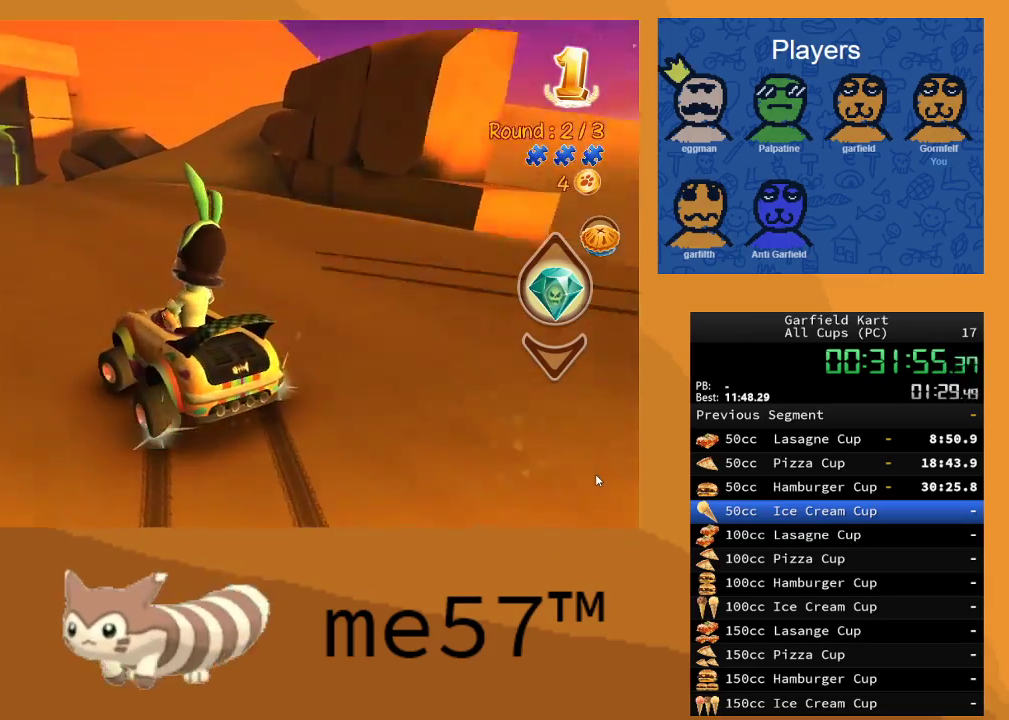
{"buttons": ["B", "R2"], "left_stick": "right", "right_stick": "center", "events": [[267, "B", "up"], [333, "left_stick", "right"], [400, "B", "down"]]}
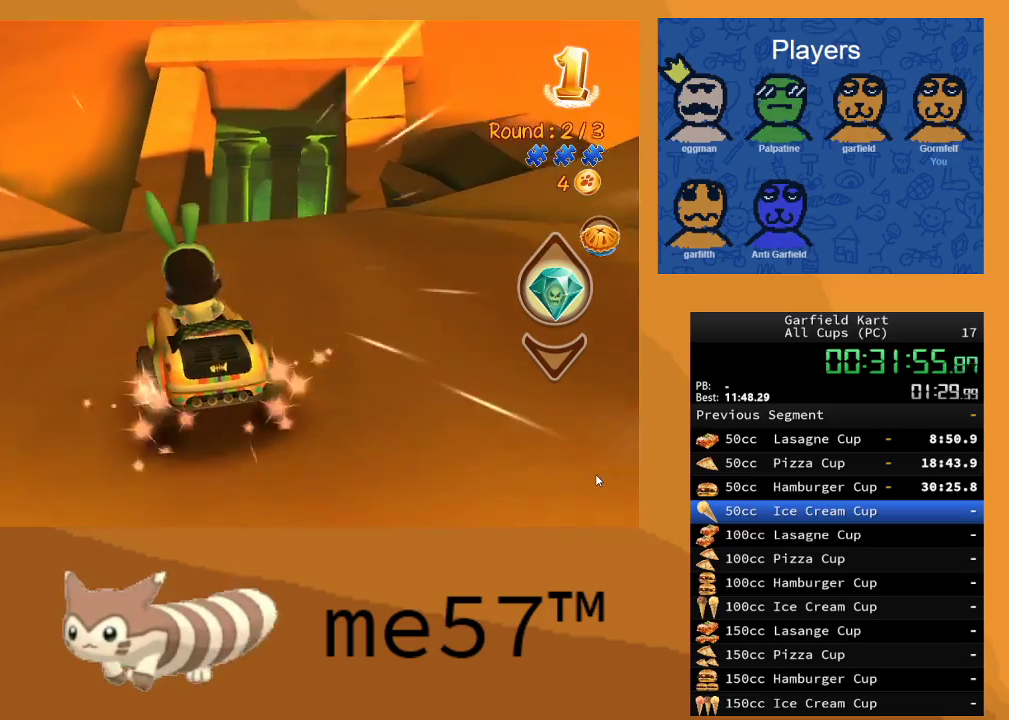
{"buttons": ["R2"], "left_stick": "left", "right_stick": "center", "events": [[200, "B", "up"], [250, "left_stick", "center"], [350, "left_stick", "left"]]}
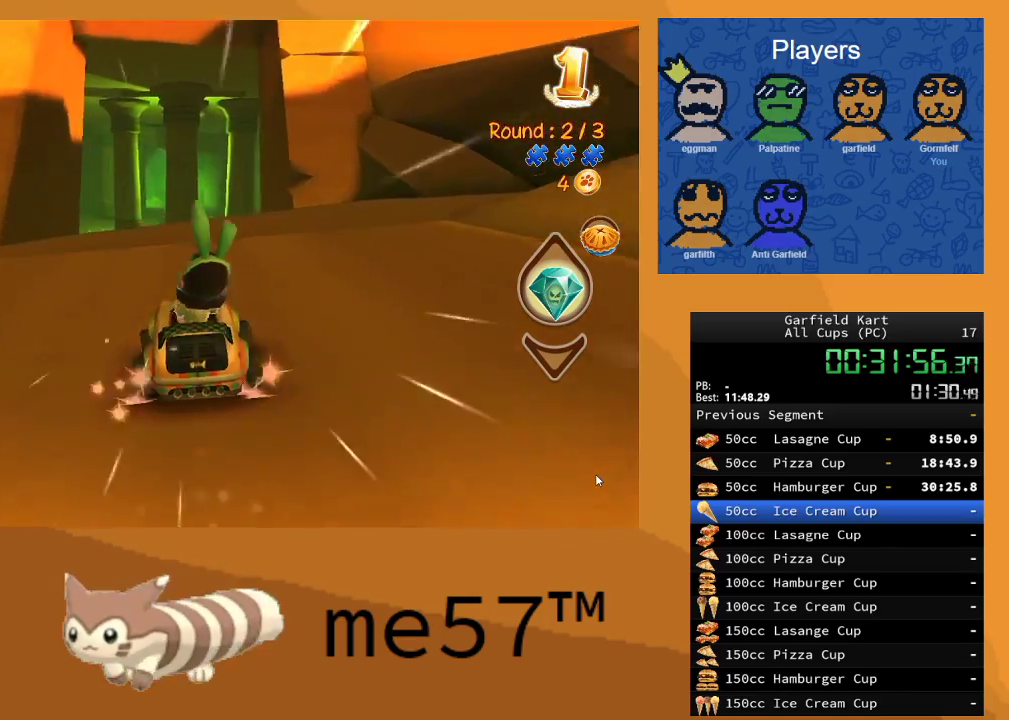
{"buttons": ["R2"], "left_stick": "up-left", "right_stick": "center", "events": [[17, "A", "down"], [67, "left_stick", "center"], [167, "A", "up"], [383, "left_stick", "up-left"]]}
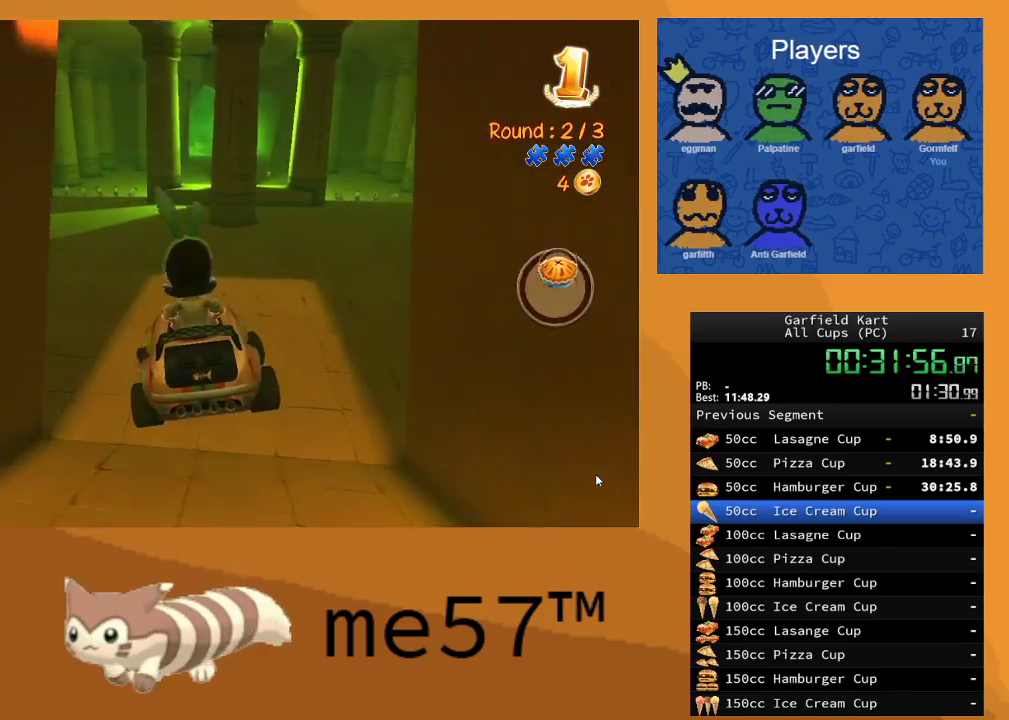
{"buttons": ["R2"], "left_stick": "center", "right_stick": "center", "events": [[117, "left_stick", "center"]]}
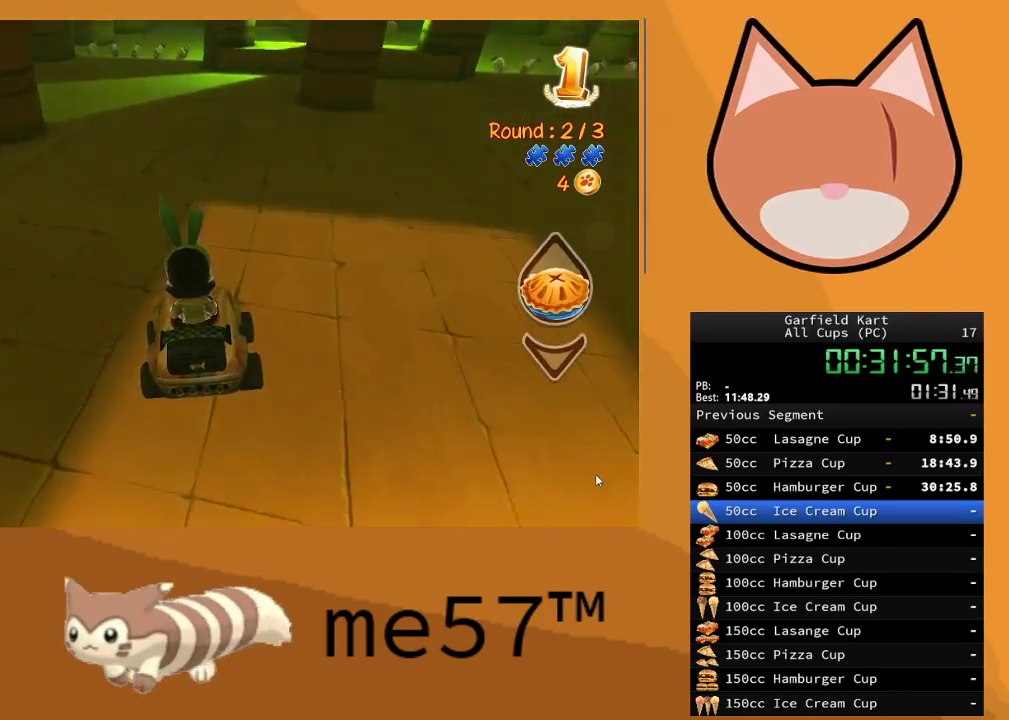
{"buttons": ["R2"], "left_stick": "center", "right_stick": "center", "events": [[133, "left_stick", "left"], [233, "left_stick", "center"]]}
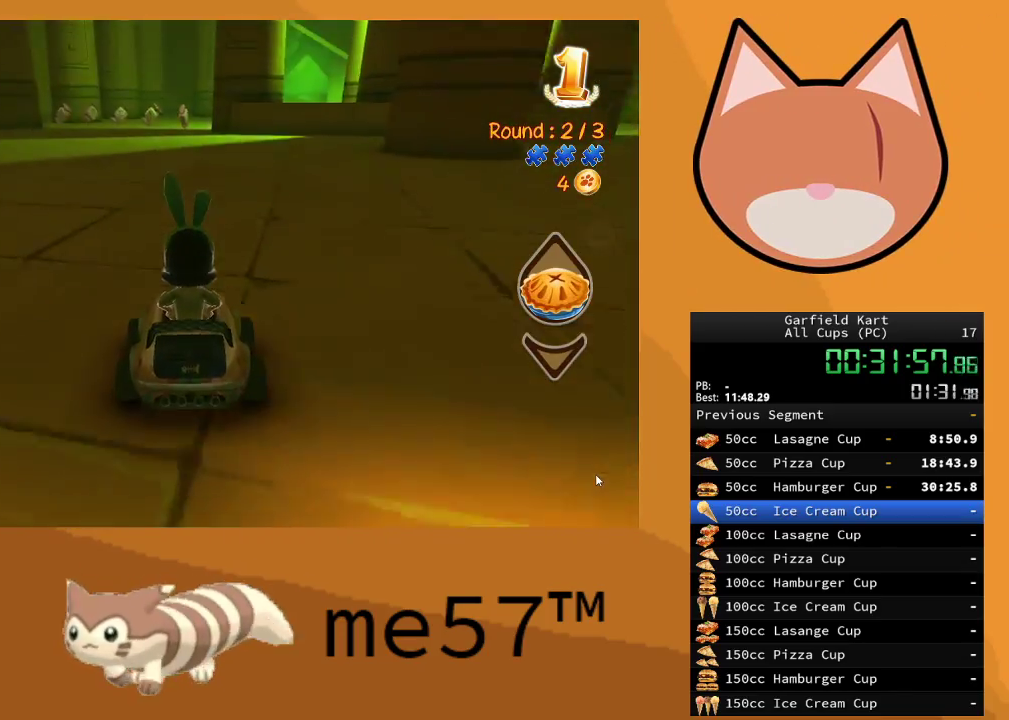
{"buttons": ["R2"], "left_stick": "left", "right_stick": "center", "events": [[450, "left_stick", "left"]]}
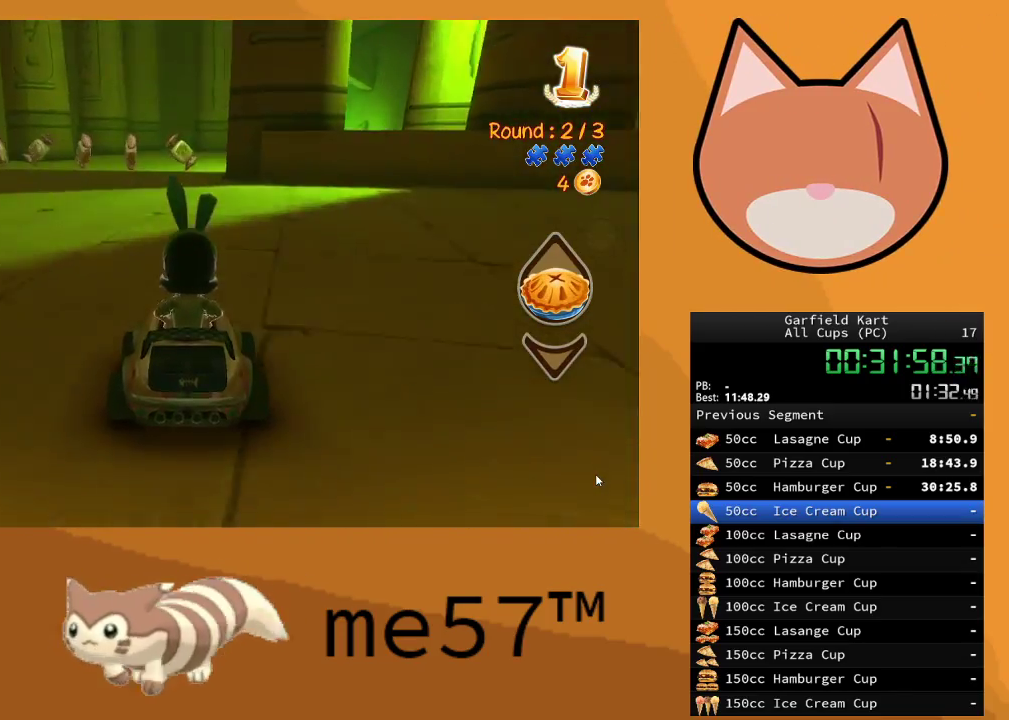
{"buttons": ["R2"], "left_stick": "right", "right_stick": "center", "events": [[133, "left_stick", "center"], [400, "left_stick", "right"]]}
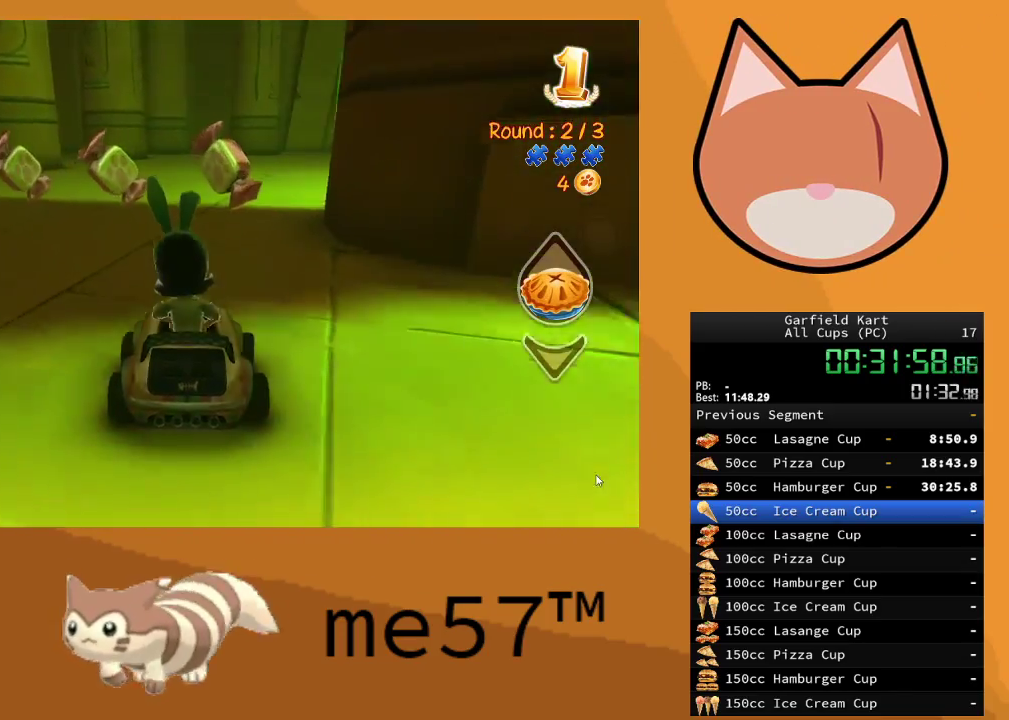
{"buttons": ["R2"], "left_stick": "center", "right_stick": "center", "events": [[400, "left_stick", "center"]]}
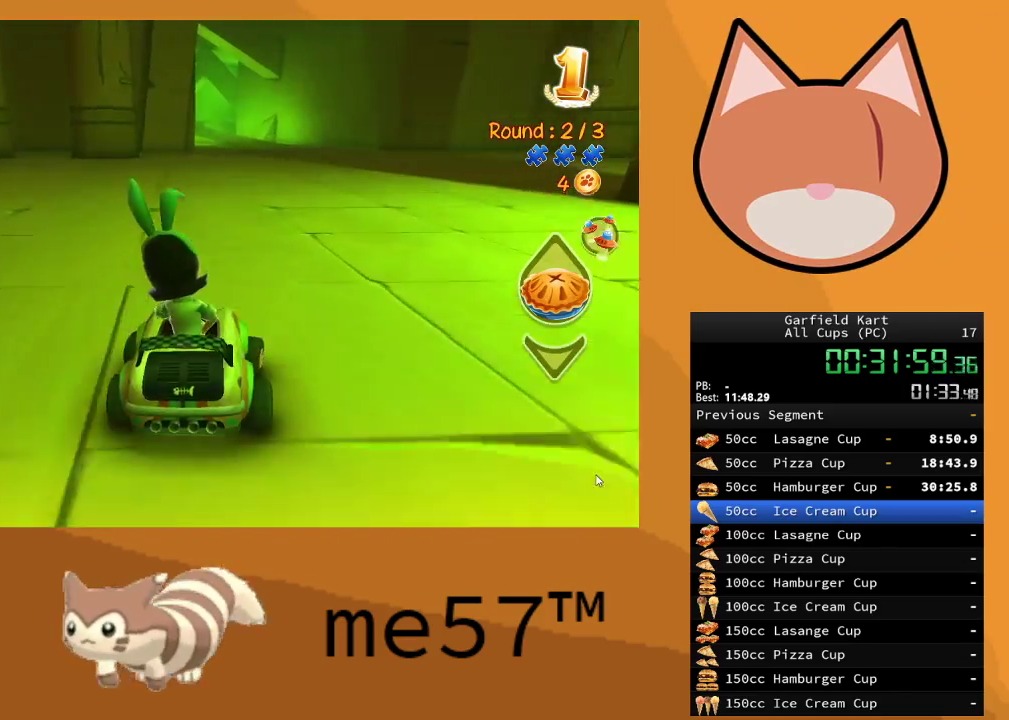
{"buttons": ["R2"], "left_stick": "right", "right_stick": "center", "events": [[383, "left_stick", "right"]]}
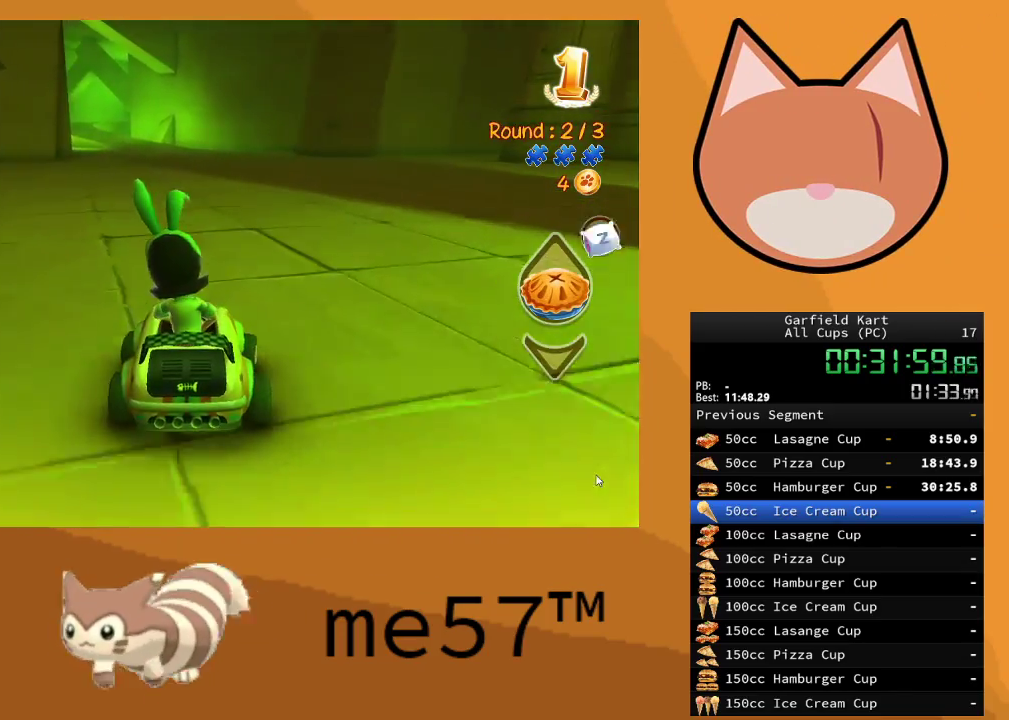
{"buttons": ["R2"], "left_stick": "center", "right_stick": "center", "events": [[183, "left_stick", "center"]]}
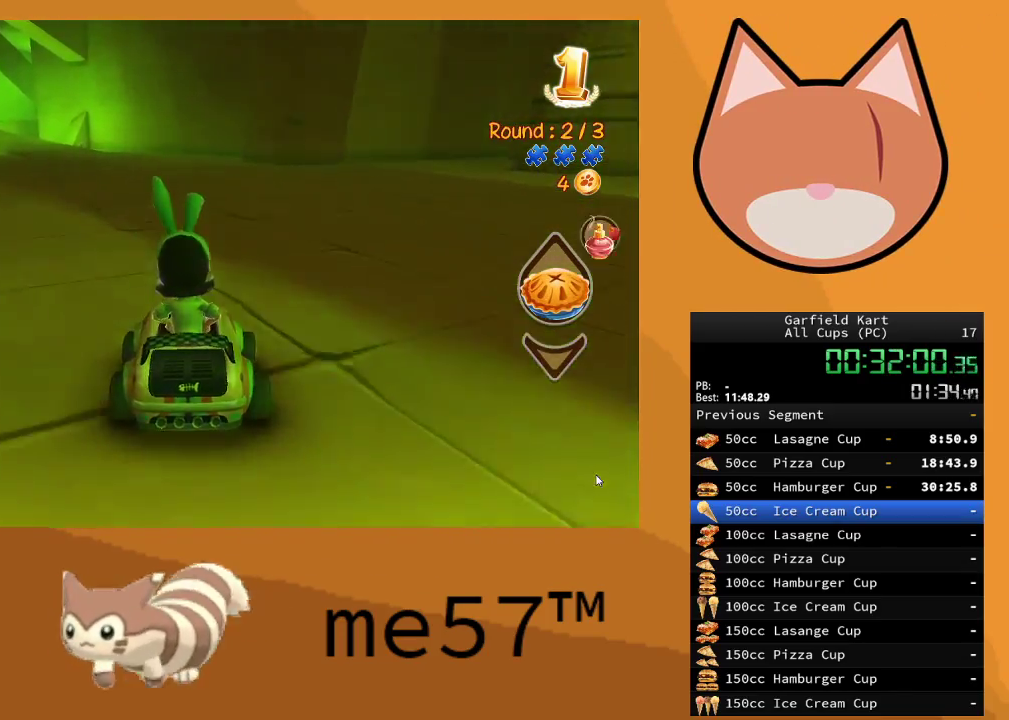
{"buttons": ["B", "R2"], "left_stick": "left", "right_stick": "center", "events": [[150, "left_stick", "left"], [250, "B", "down"]]}
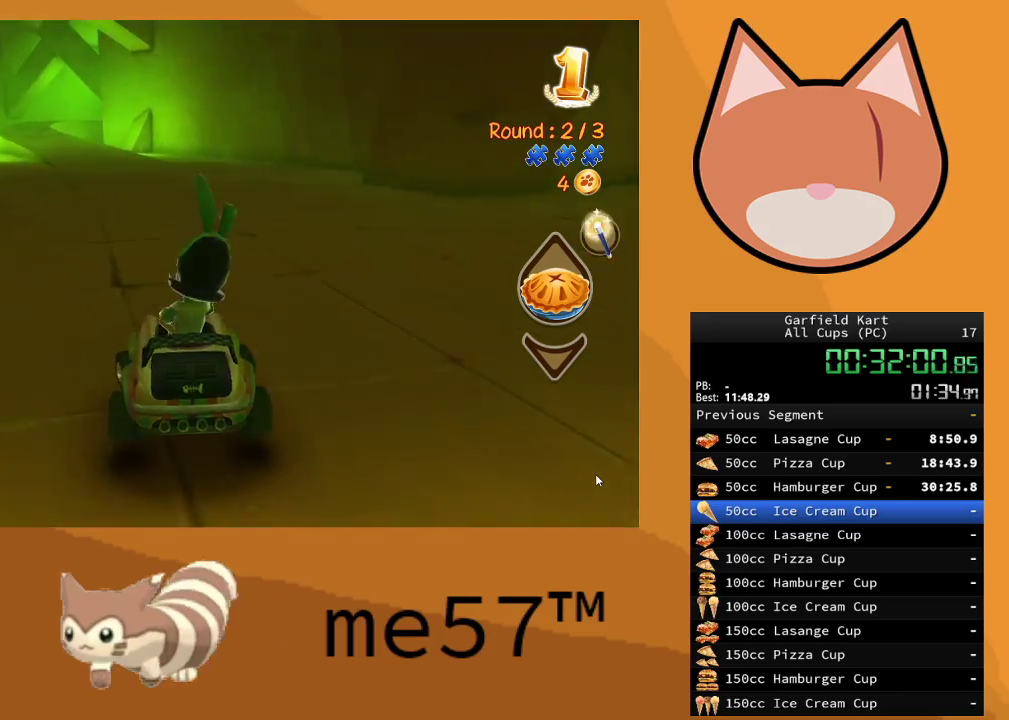
{"buttons": ["B", "R2"], "left_stick": "right", "right_stick": "center", "events": [[50, "left_stick", "up-left"], [200, "left_stick", "up-right"], [250, "left_stick", "right"]]}
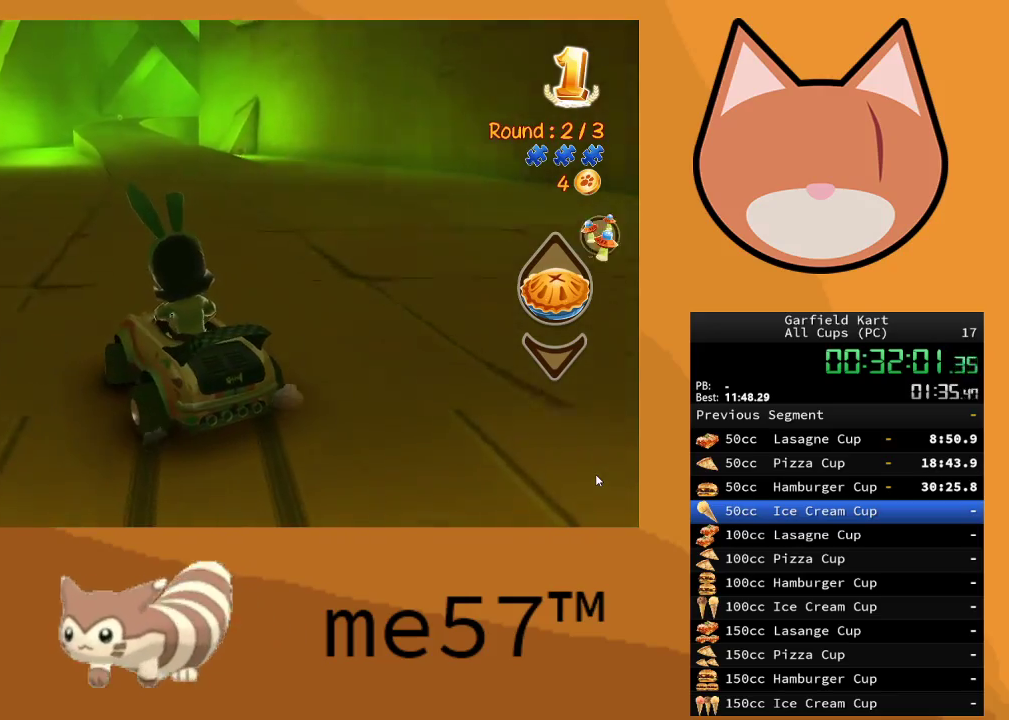
{"buttons": ["B", "R2"], "left_stick": "right", "right_stick": "center", "events": []}
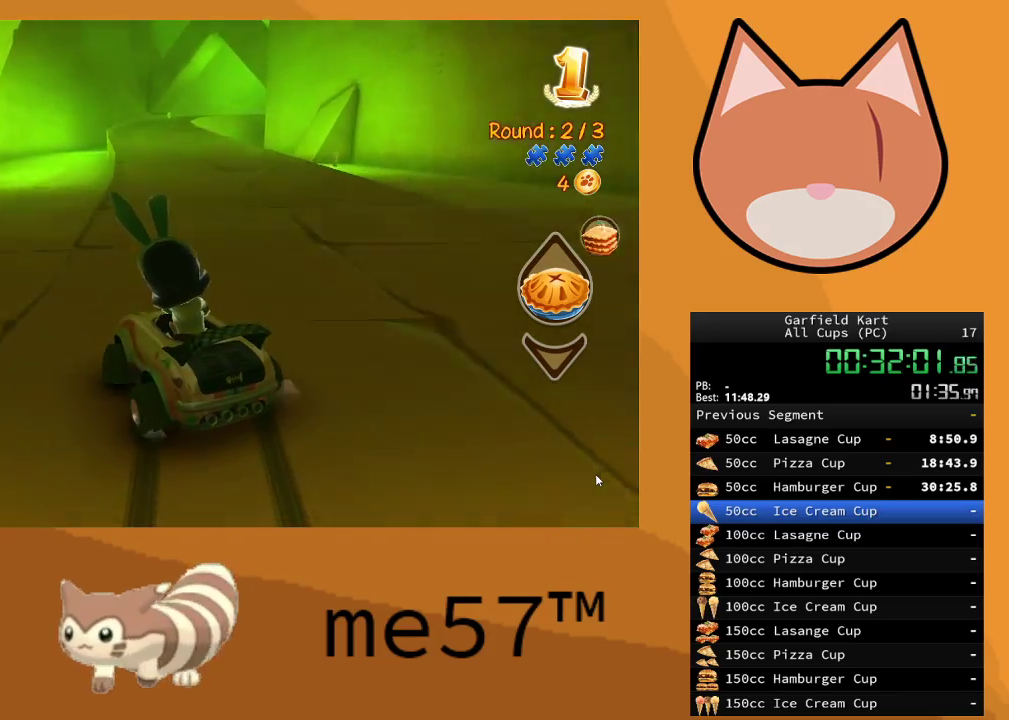
{"buttons": ["B", "R2"], "left_stick": "right", "right_stick": "center", "events": []}
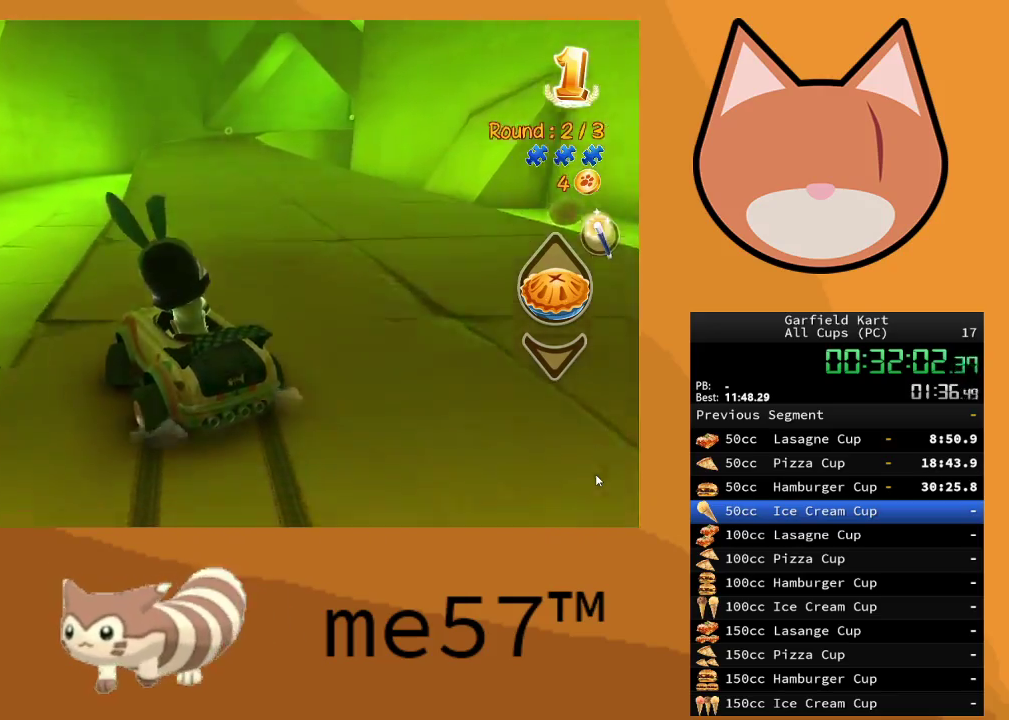
{"buttons": ["R2"], "left_stick": "center", "right_stick": "center", "events": [[17, "B", "up"], [217, "B", "down"], [383, "B", "up"], [383, "left_stick", "center"]]}
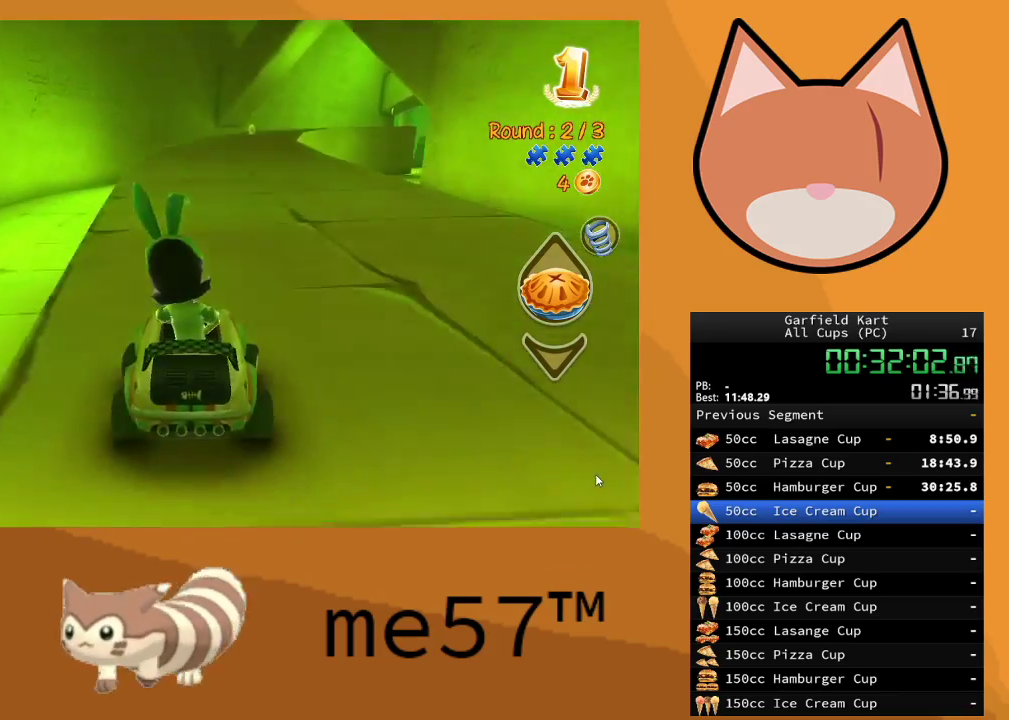
{"buttons": ["R2"], "left_stick": "center", "right_stick": "center", "events": [[117, "left_stick", "left"], [233, "left_stick", "center"]]}
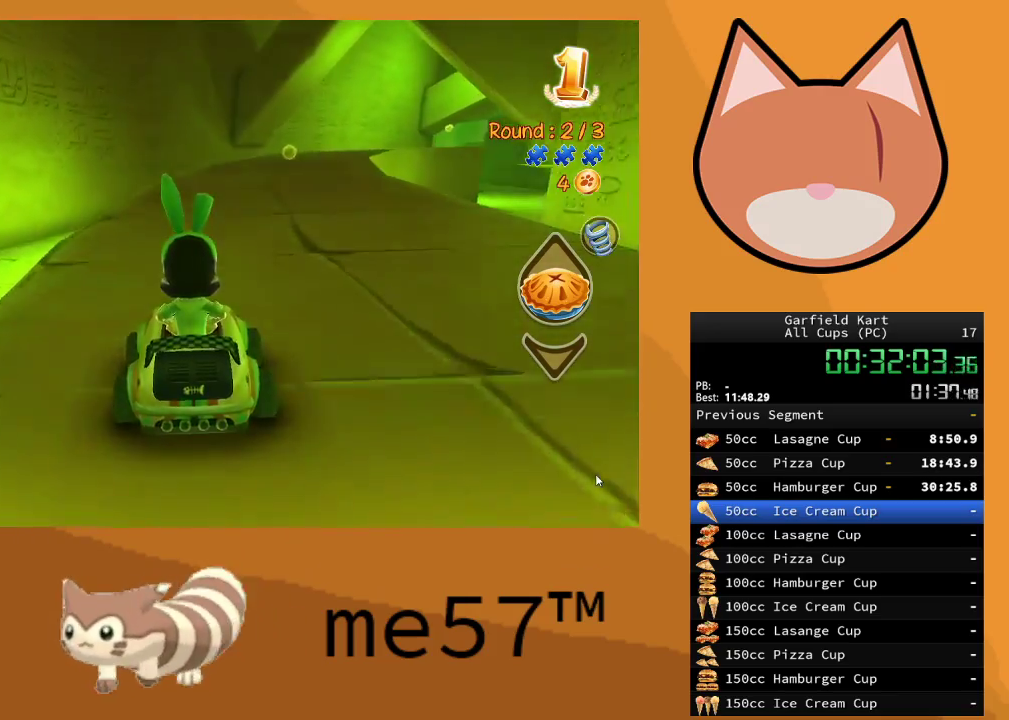
{"buttons": ["B", "R2"], "left_stick": "center", "right_stick": "center", "events": [[17, "B", "down"], [33, "left_stick", "right"], [483, "left_stick", "center"]]}
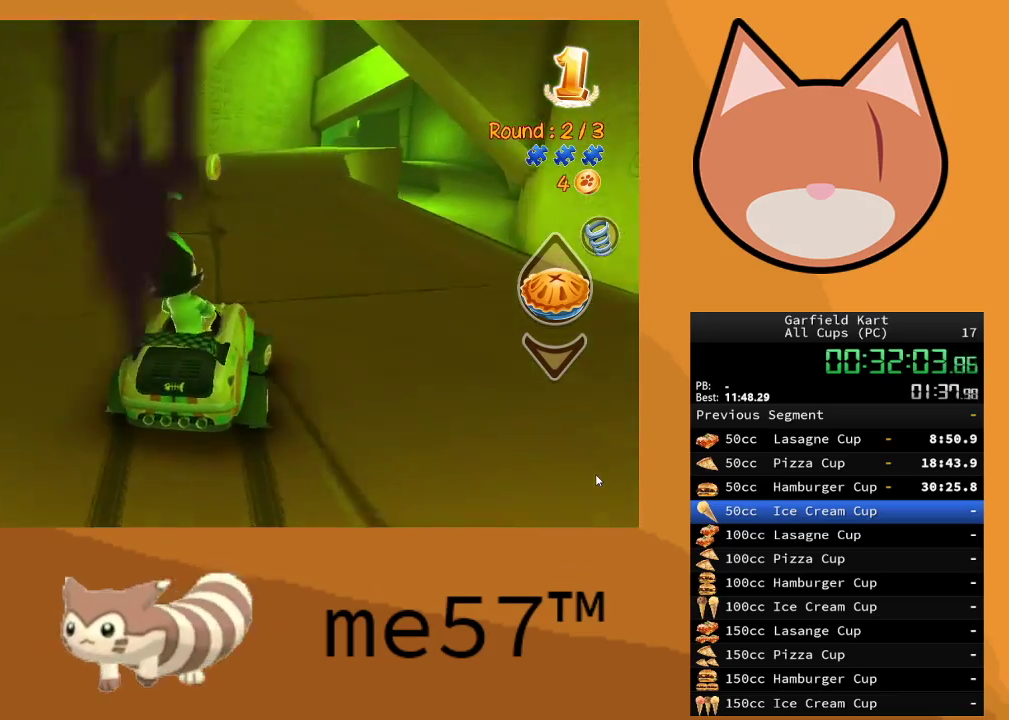
{"buttons": ["B", "R2"], "left_stick": "up-left", "right_stick": "center", "events": [[67, "left_stick", "left"], [133, "left_stick", "up-left"]]}
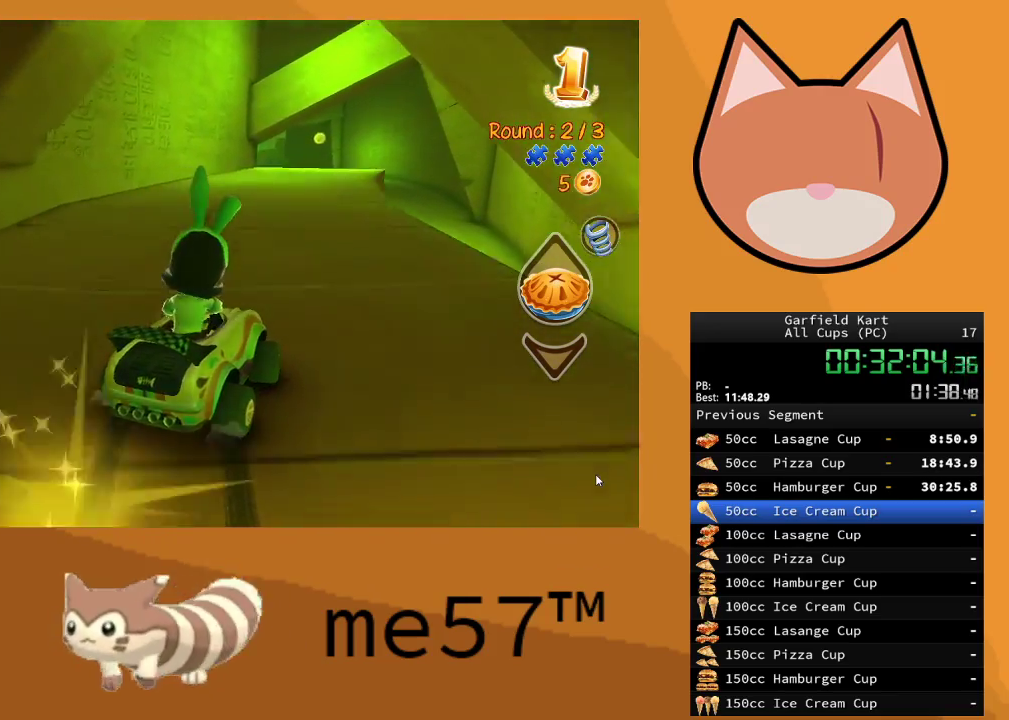
{"buttons": ["R2"], "left_stick": "up-left", "right_stick": "center", "events": [[167, "left_stick", "right"], [450, "B", "up"], [483, "left_stick", "up-left"]]}
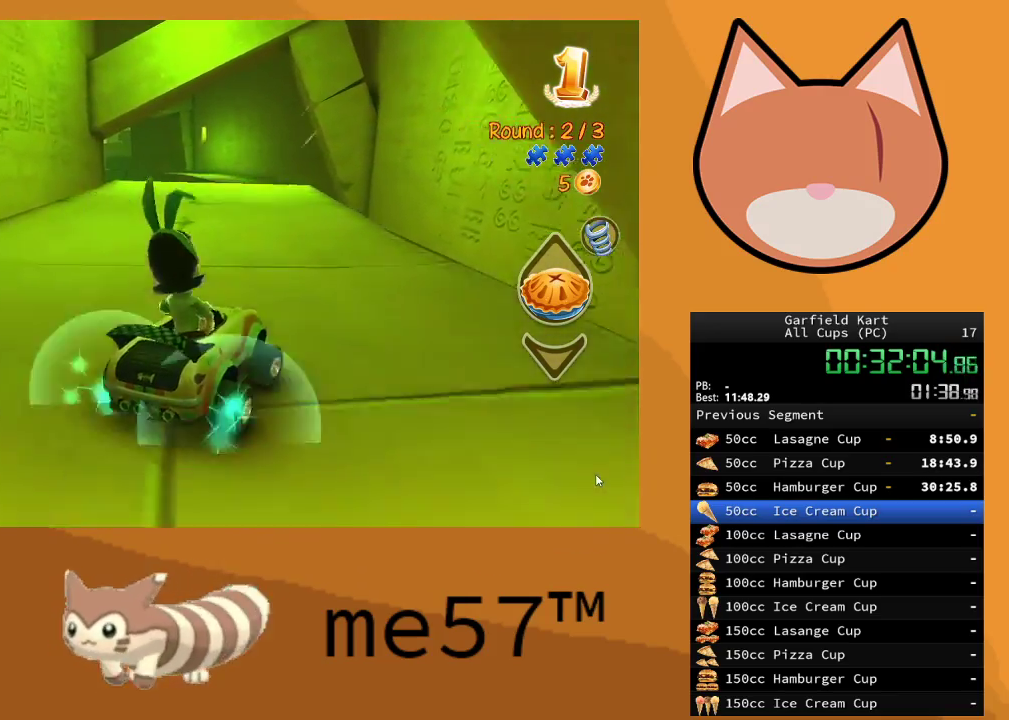
{"buttons": ["B", "L1", "R2"], "left_stick": "center", "right_stick": "center", "events": [[50, "B", "down"], [250, "left_stick", "center"], [267, "B", "up"], [450, "L1", "down"], [467, "B", "down"]]}
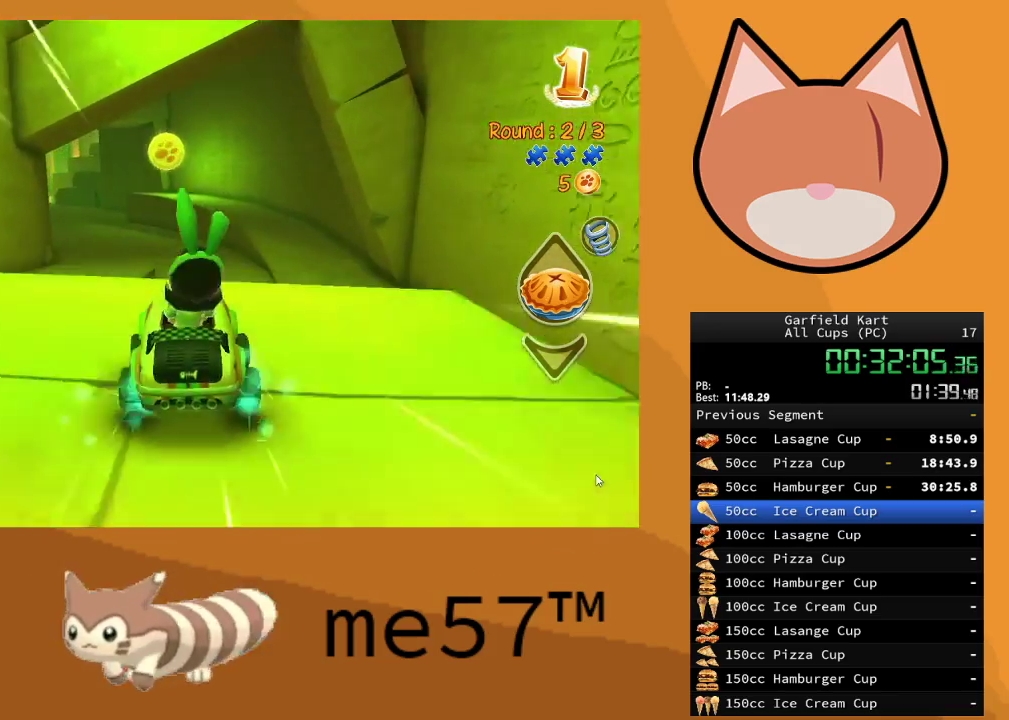
{"buttons": ["R2"], "left_stick": "center", "right_stick": "center", "events": [[83, "L1", "up"], [133, "B", "up"]]}
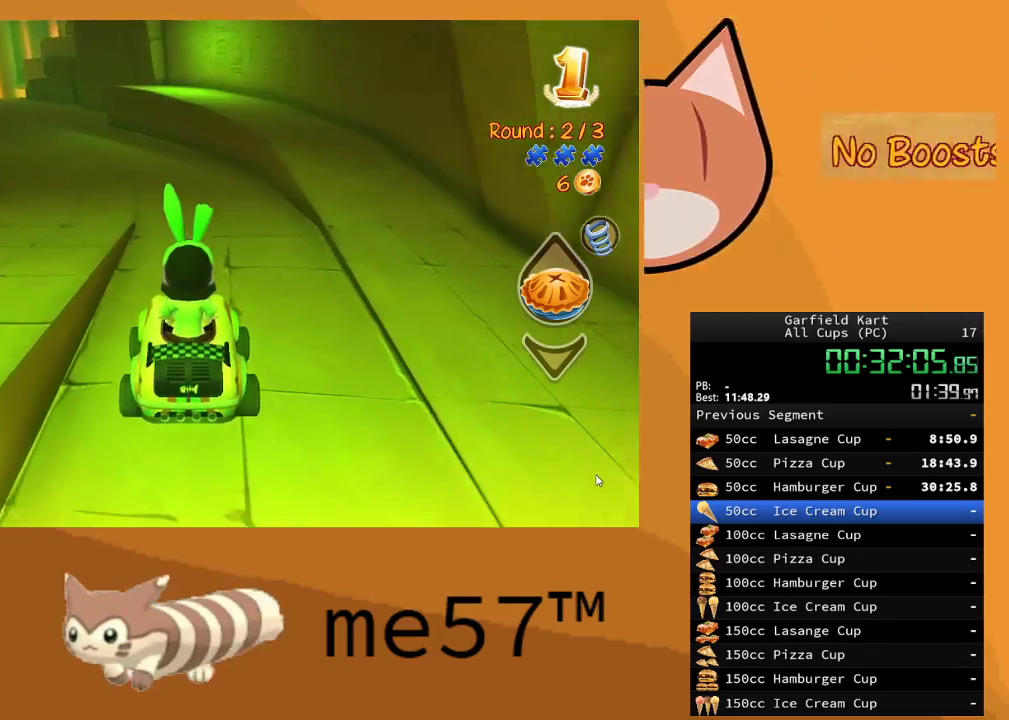
{"buttons": ["B", "R2"], "left_stick": "up-left", "right_stick": "center", "events": [[383, "B", "down"], [450, "left_stick", "up-left"]]}
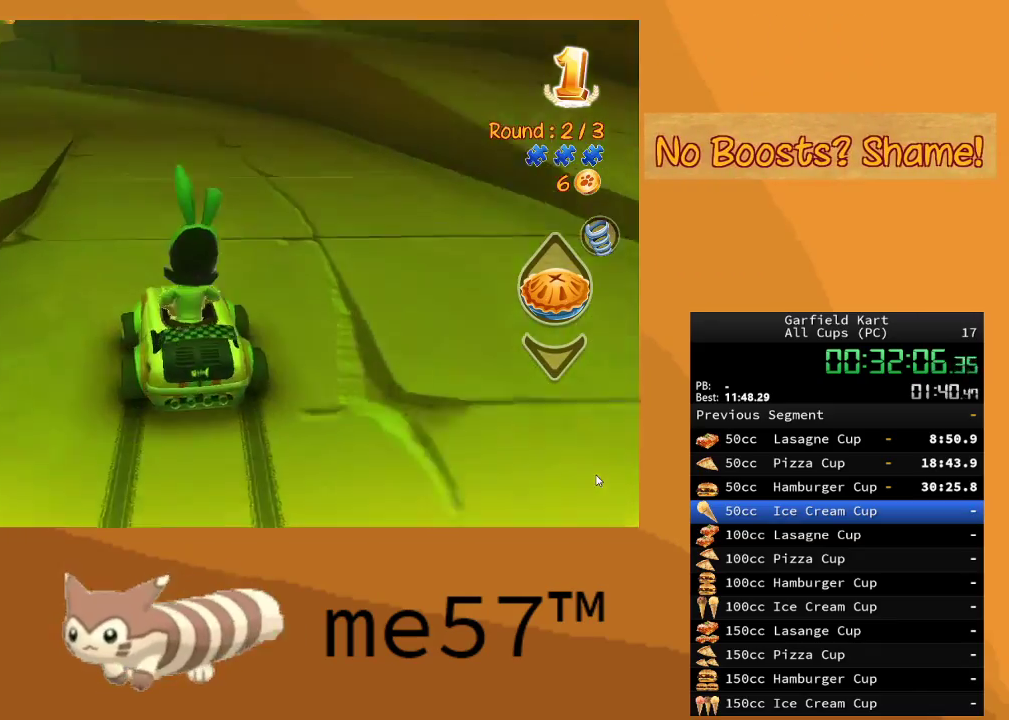
{"buttons": ["B", "R2"], "left_stick": "right", "right_stick": "center", "events": [[417, "left_stick", "right"]]}